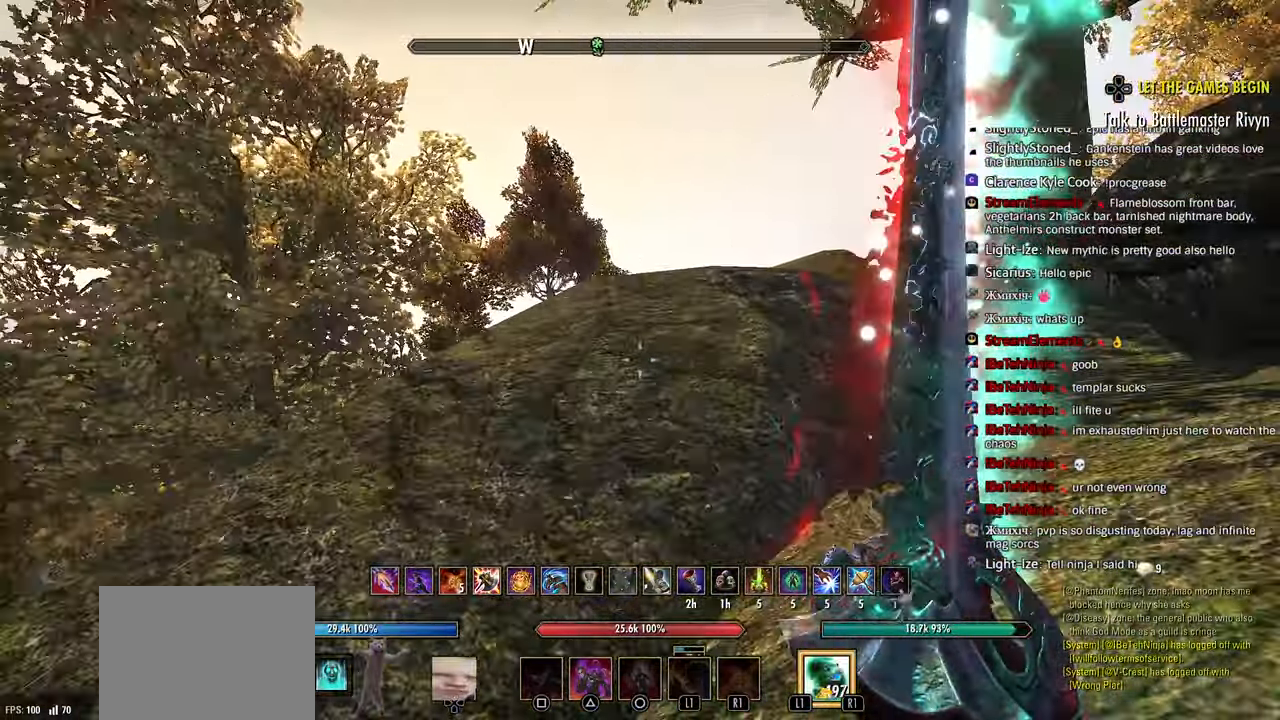
Gameplay with a controller (PlayStation layout); each line is a JSON object with the inputs held at the frame after it (dt_ms = milliseconds from this image to that frame). "events" lists button and stick changes between this image and that frame as [ms after this image, input, new state], when the widget could be followed in between.
{"dt_ms": 500, "buttons": [], "left_stick": "up", "right_stick": "center", "events": [[400, "DPAD_DOWN", "down"], [483, "DPAD_DOWN", "up"]]}
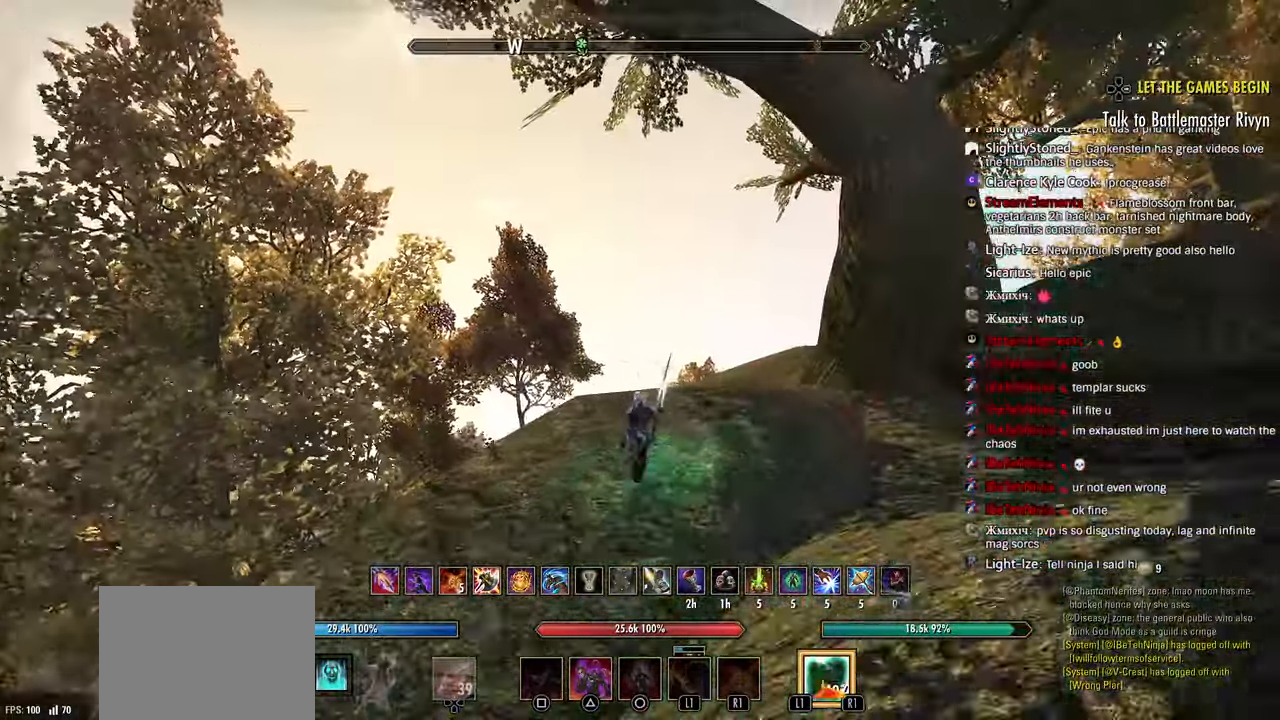
{"dt_ms": 500, "buttons": [], "left_stick": "up", "right_stick": "center", "events": []}
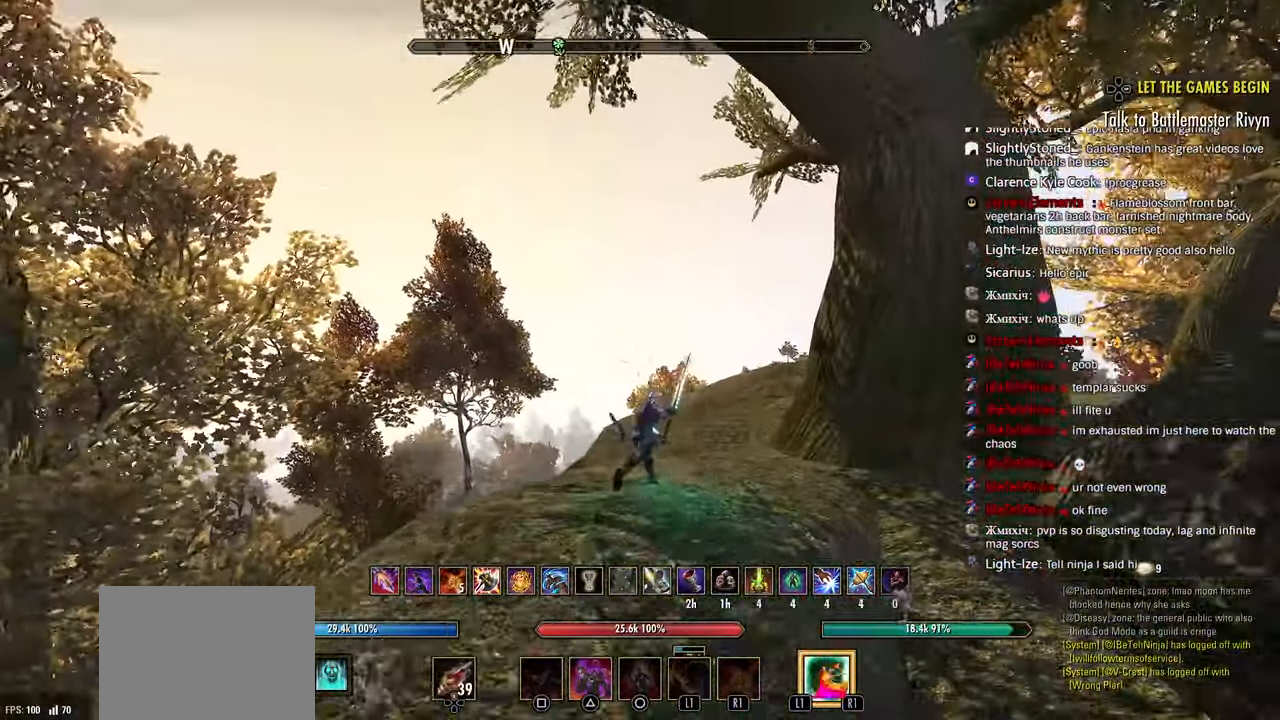
{"dt_ms": 500, "buttons": [], "left_stick": "up-right", "right_stick": "right", "events": [[400, "left_stick", "up-right"], [400, "right_stick", "right"]]}
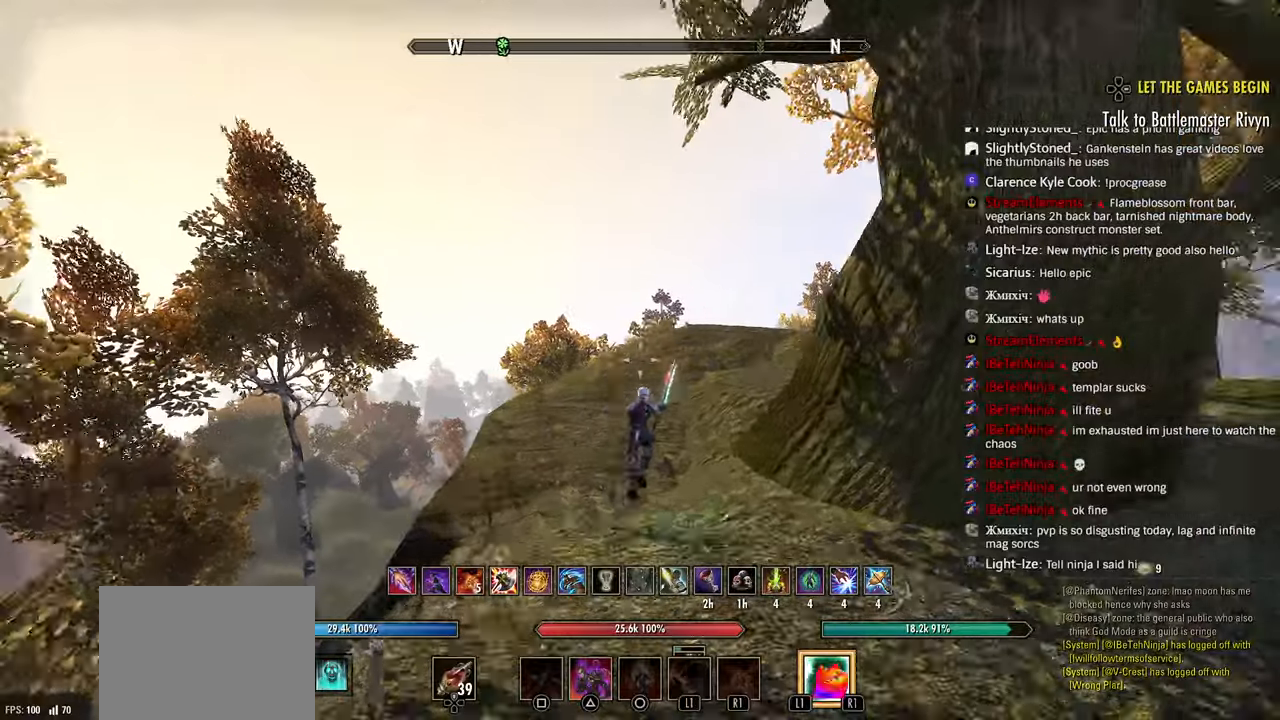
{"dt_ms": 500, "buttons": [], "left_stick": "up-right", "right_stick": "center", "events": [[33, "right_stick", "down-right"], [467, "right_stick", "center"]]}
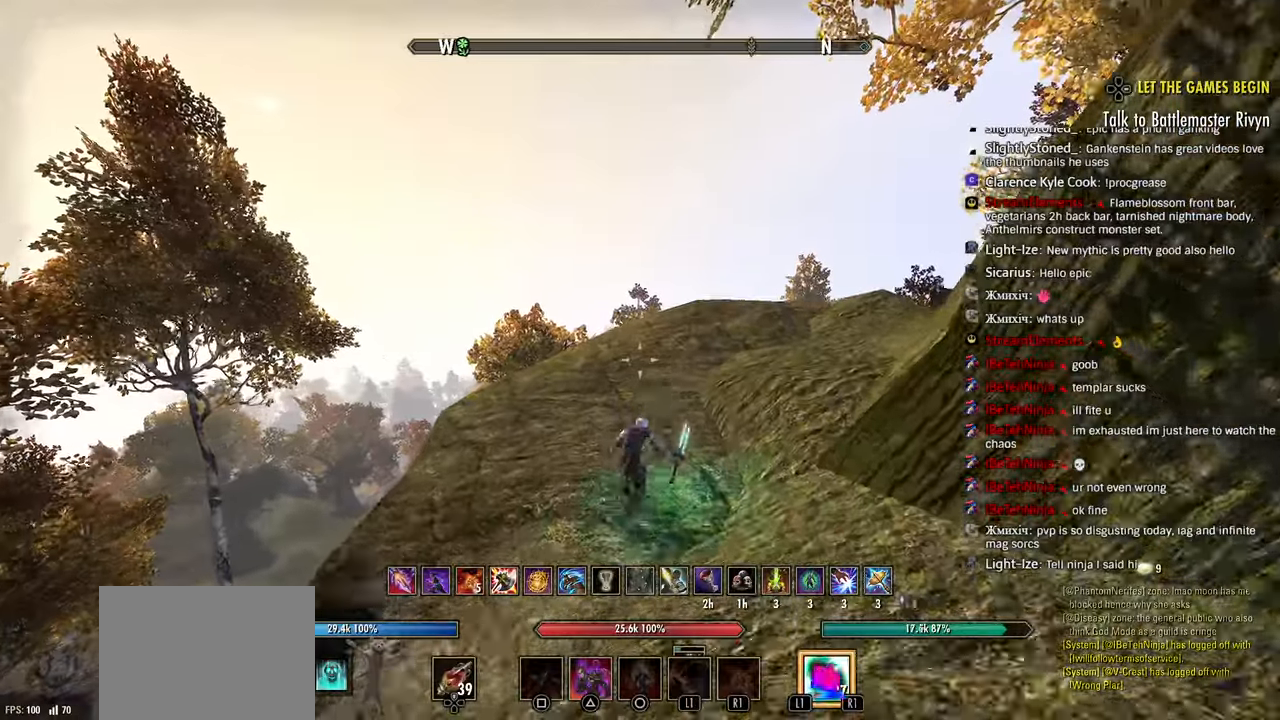
{"dt_ms": 1000, "buttons": ["R3"], "left_stick": "up-right", "right_stick": "center"}
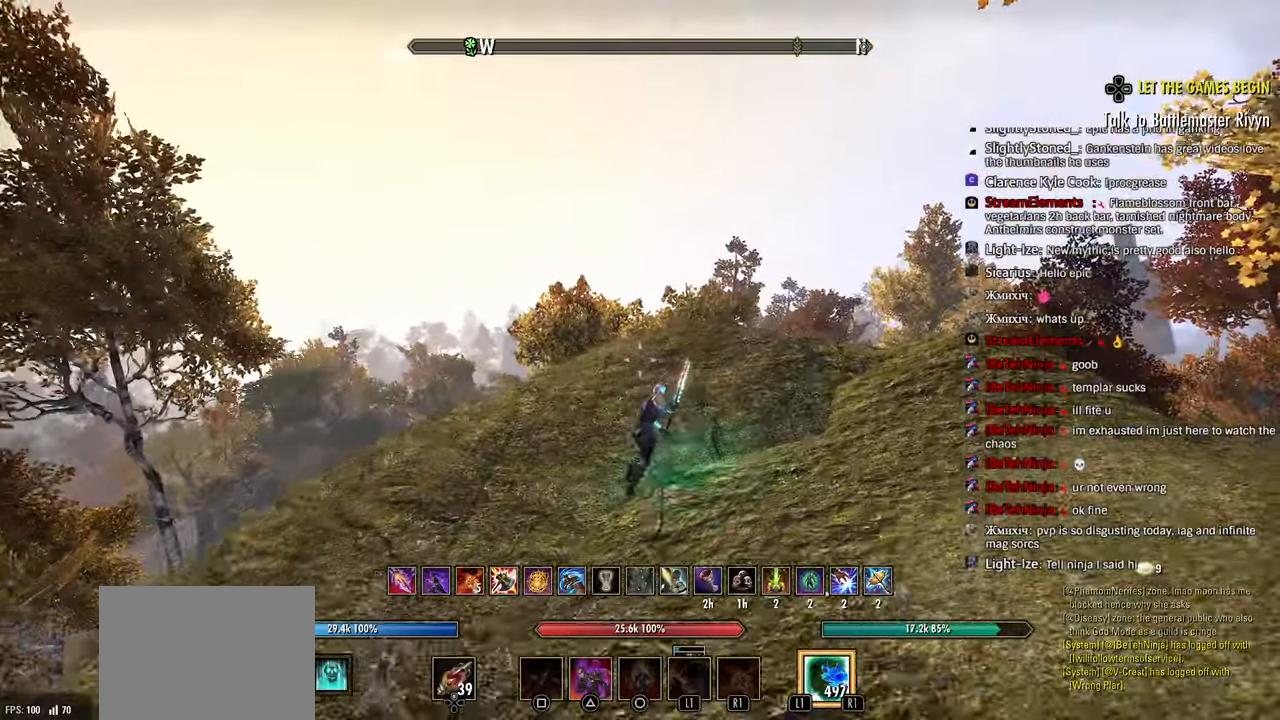
{"dt_ms": 500, "buttons": [], "left_stick": "up-right", "right_stick": "down", "events": [[100, "R3", "up"], [100, "right_stick", "right"], [200, "right_stick", "down"], [400, "right_stick", "right"], [500, "right_stick", "down"]]}
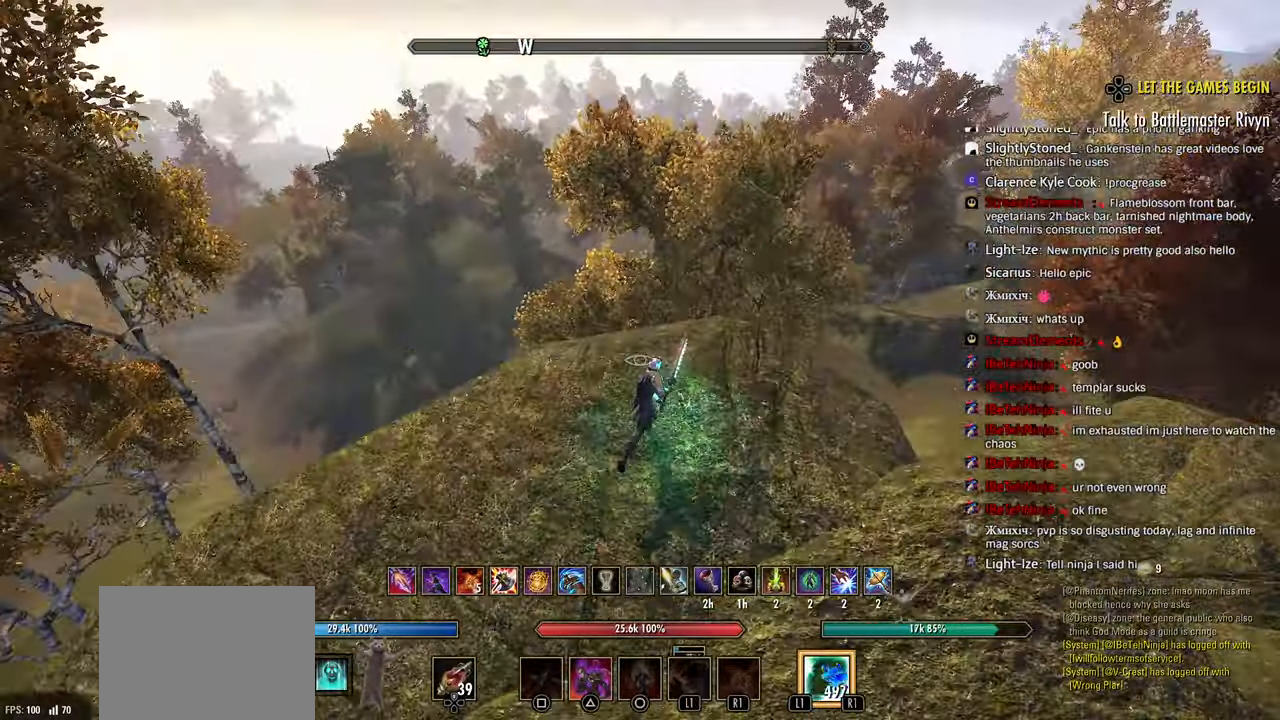
{"dt_ms": 500, "buttons": ["CROSS"], "left_stick": "up-right", "right_stick": "right"}
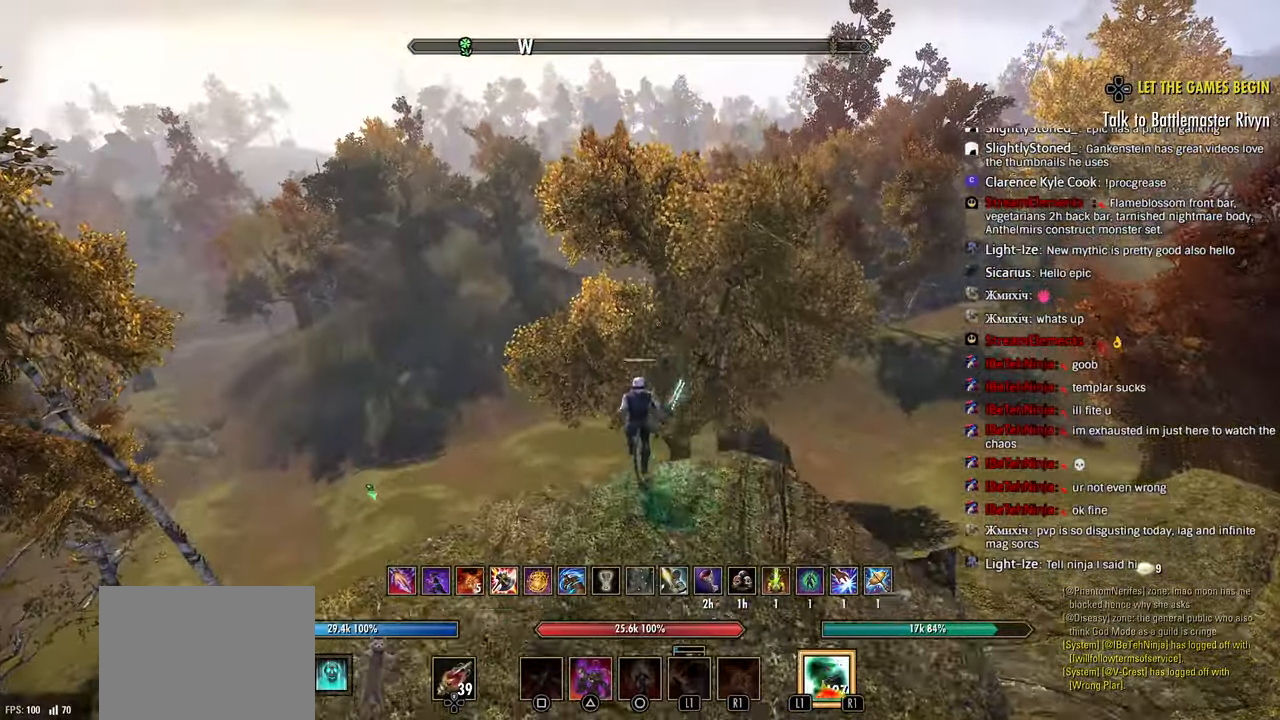
{"dt_ms": 500, "buttons": [], "left_stick": "up", "right_stick": "center"}